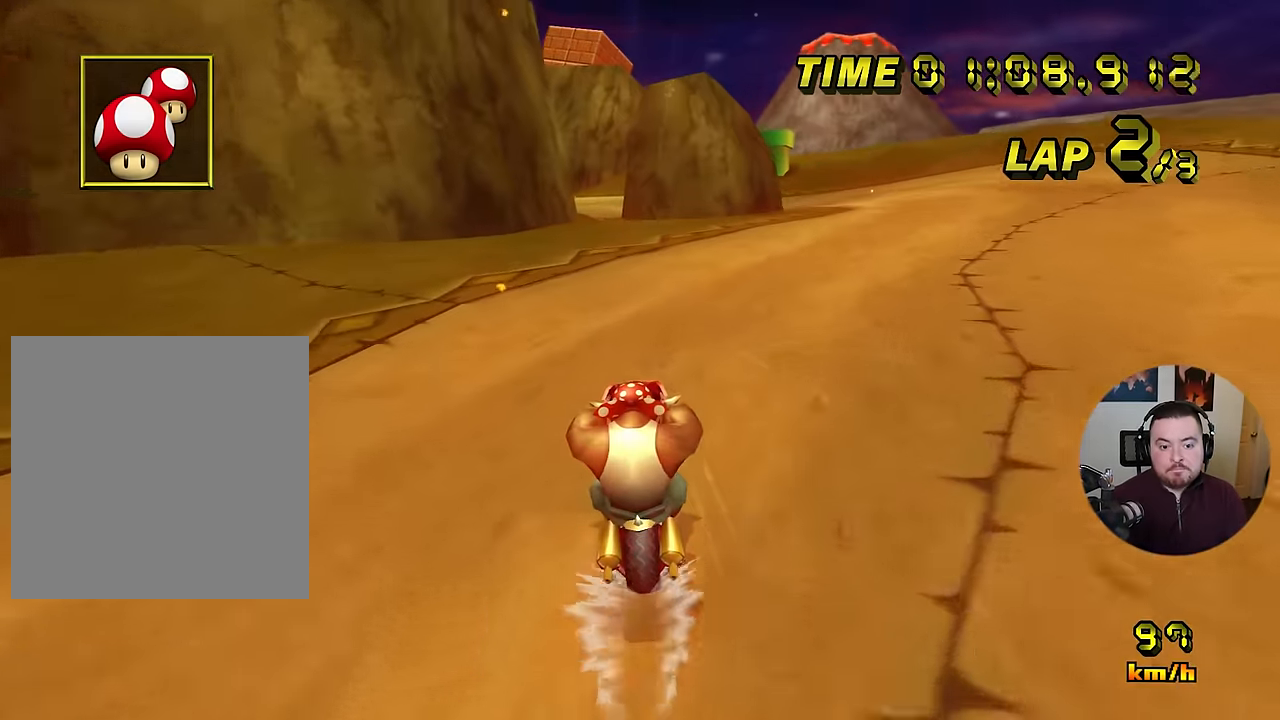
Gameplay with a controller (Nintendo layout); each line is a JSON object with the inputs held at the frame after it. "events" lists button and stick changes between this image and that frame as [ms after this image, input, new state], when the widget could be followed in between. Not read: B L3 R3 X Y Z.
{"buttons": ["A", "R1"], "left_stick": "down-left", "events": [[417, "left_stick", "down-left"], [434, "R1", "down"]]}
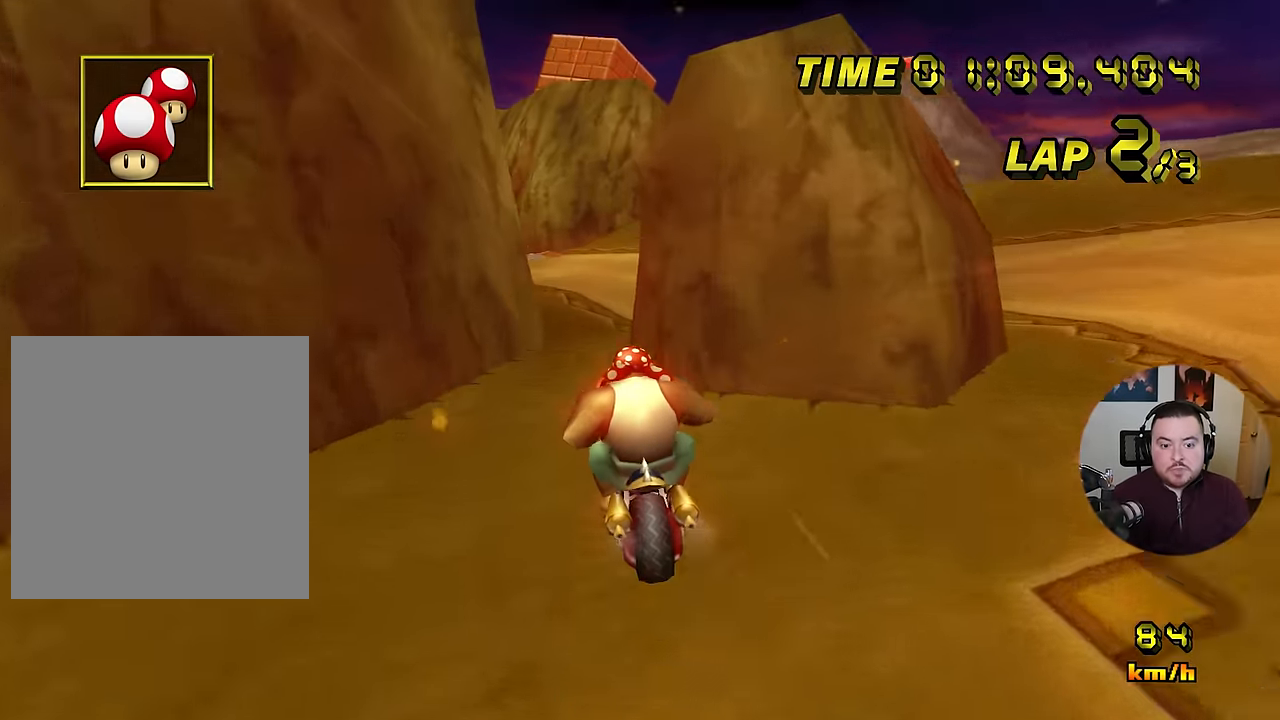
{"buttons": ["A"], "left_stick": "center", "events": [[51, "R1", "up"], [51, "left_stick", "center"]]}
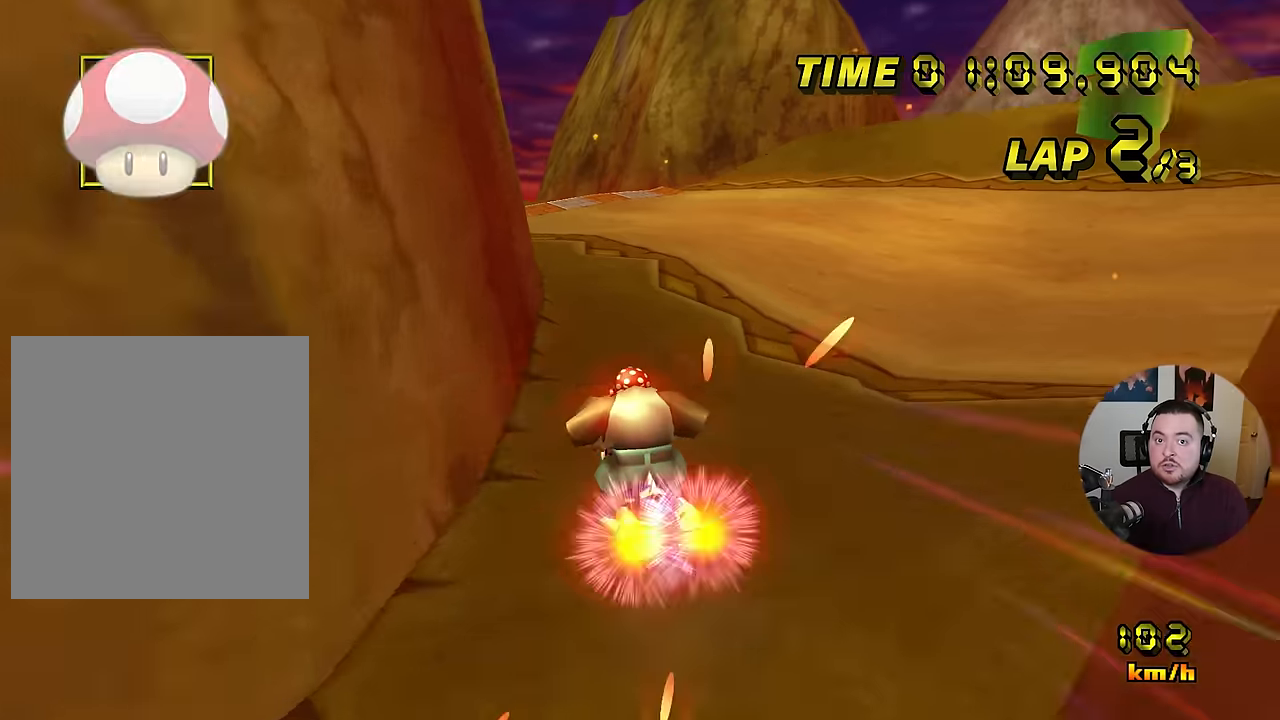
{"buttons": ["A"], "left_stick": "center", "events": [[17, "left_stick", "right"], [33, "L1", "down"], [117, "L1", "up"], [134, "left_stick", "center"]]}
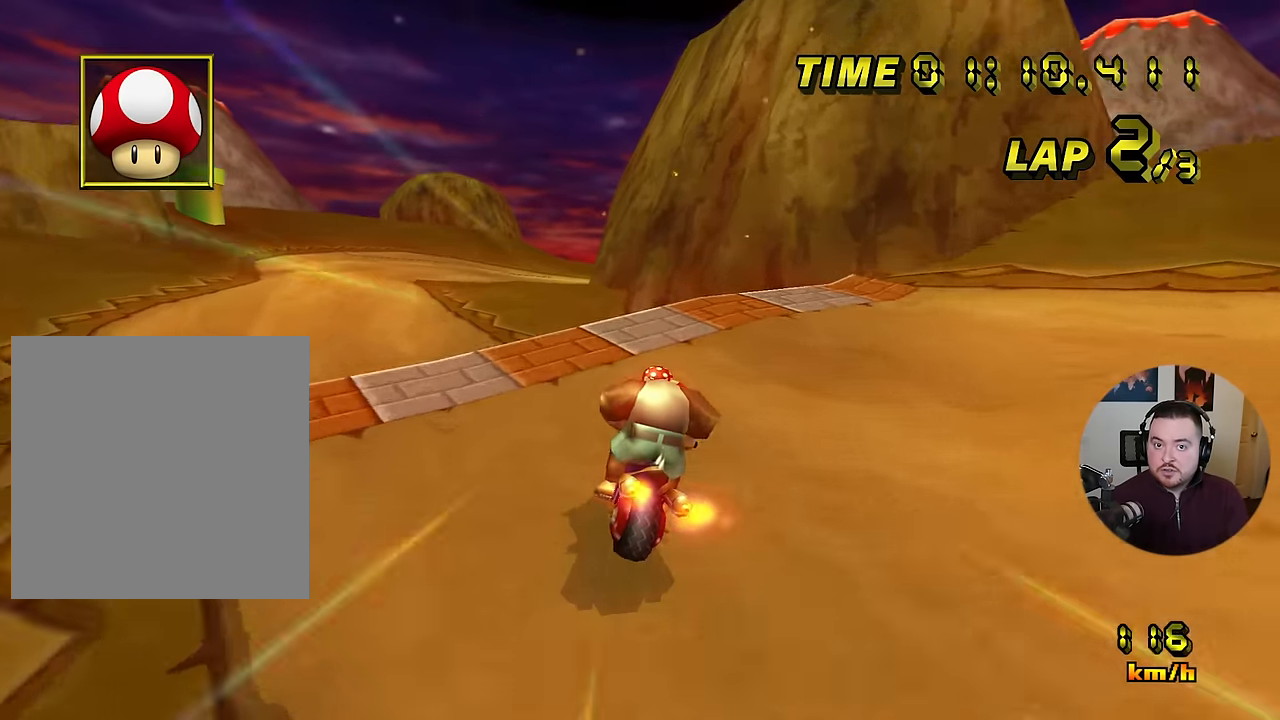
{"buttons": ["A", "R1"], "left_stick": "up", "events": [[150, "DPAD_DOWN", "down"], [183, "left_stick", "down-right"], [200, "DPAD_DOWN", "up"], [216, "R1", "down"], [283, "left_stick", "left"], [500, "left_stick", "up"]]}
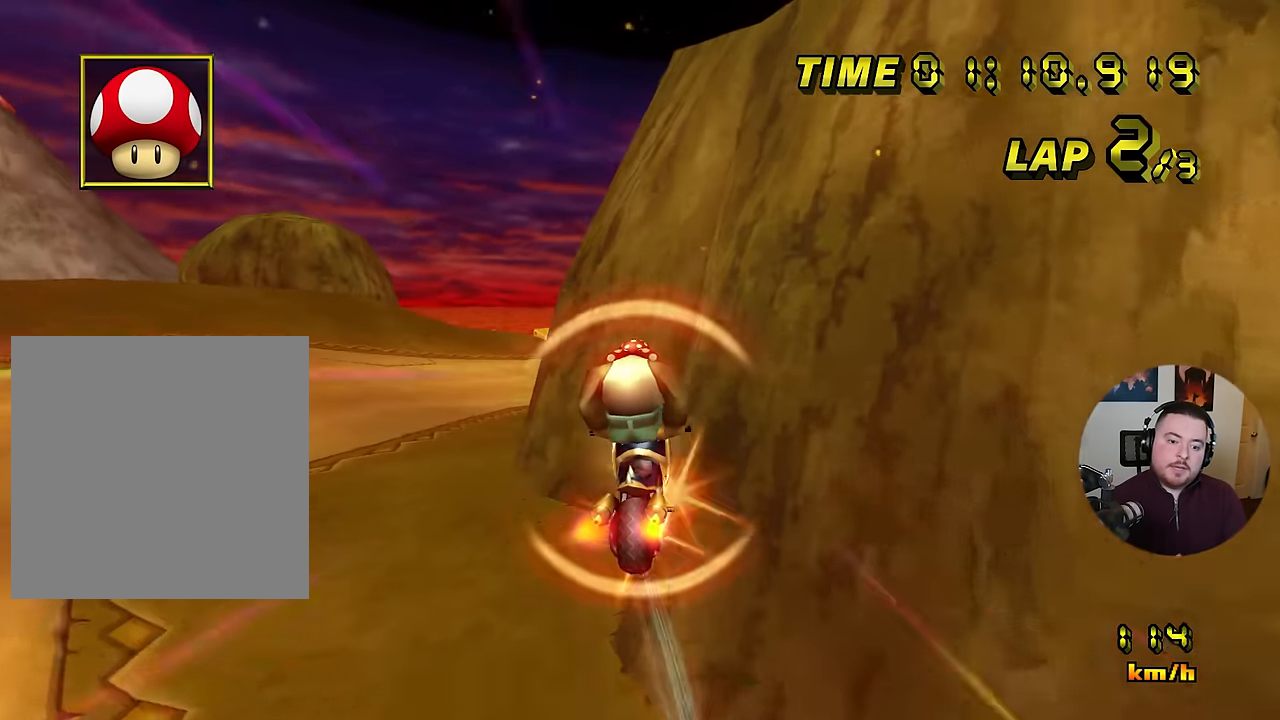
{"buttons": ["A", "R1"], "left_stick": "up", "events": []}
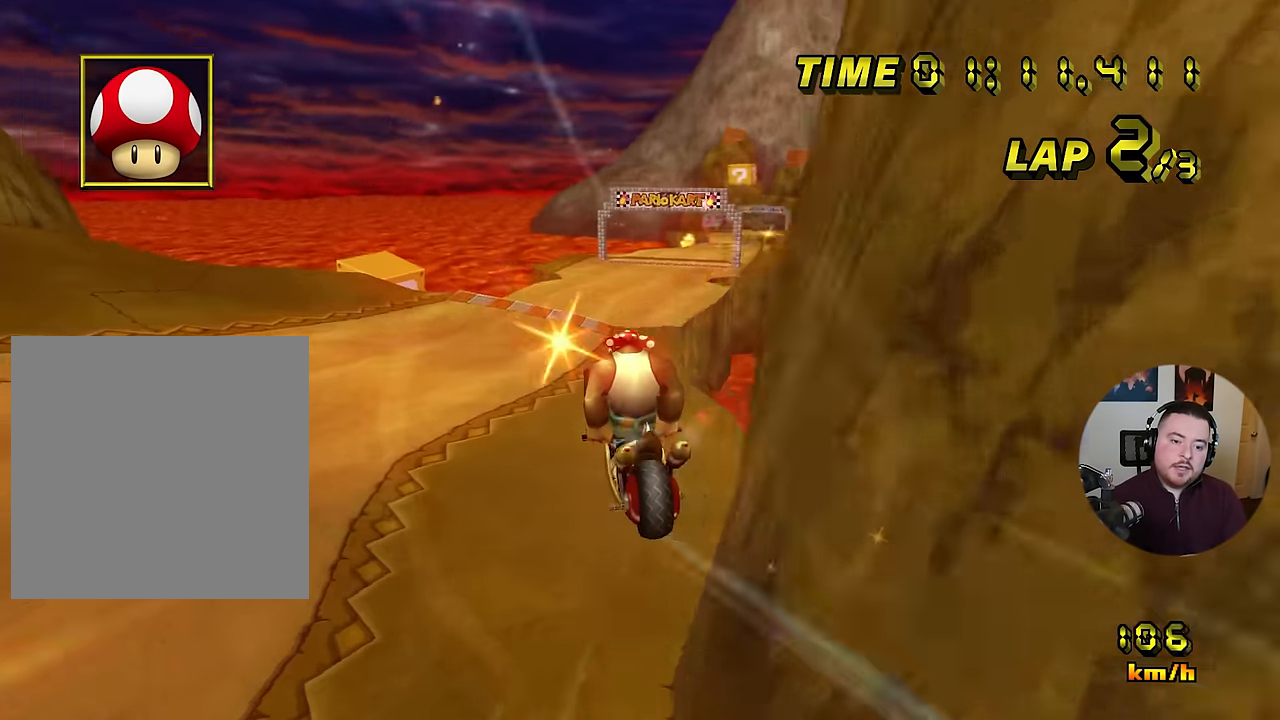
{"buttons": ["A", "R1"], "left_stick": "right", "events": [[500, "left_stick", "right"]]}
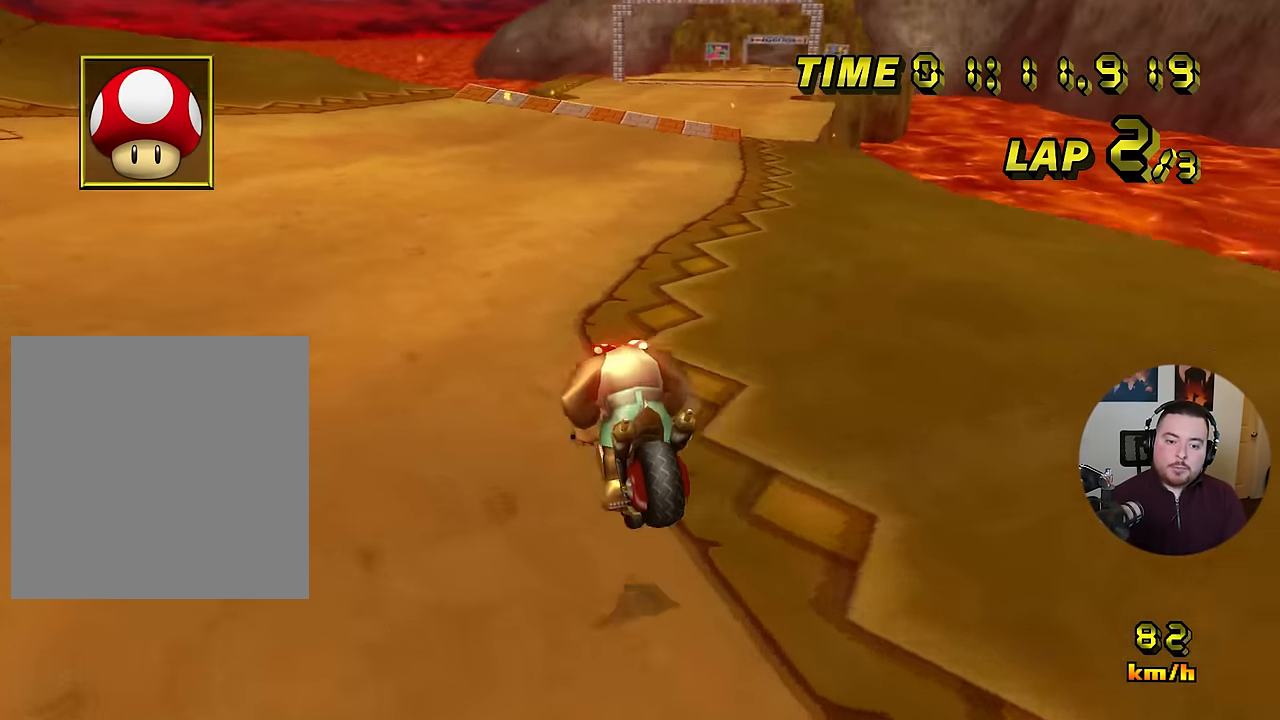
{"buttons": ["A"], "left_stick": "down-right", "events": [[417, "R1", "up"], [467, "left_stick", "down-right"]]}
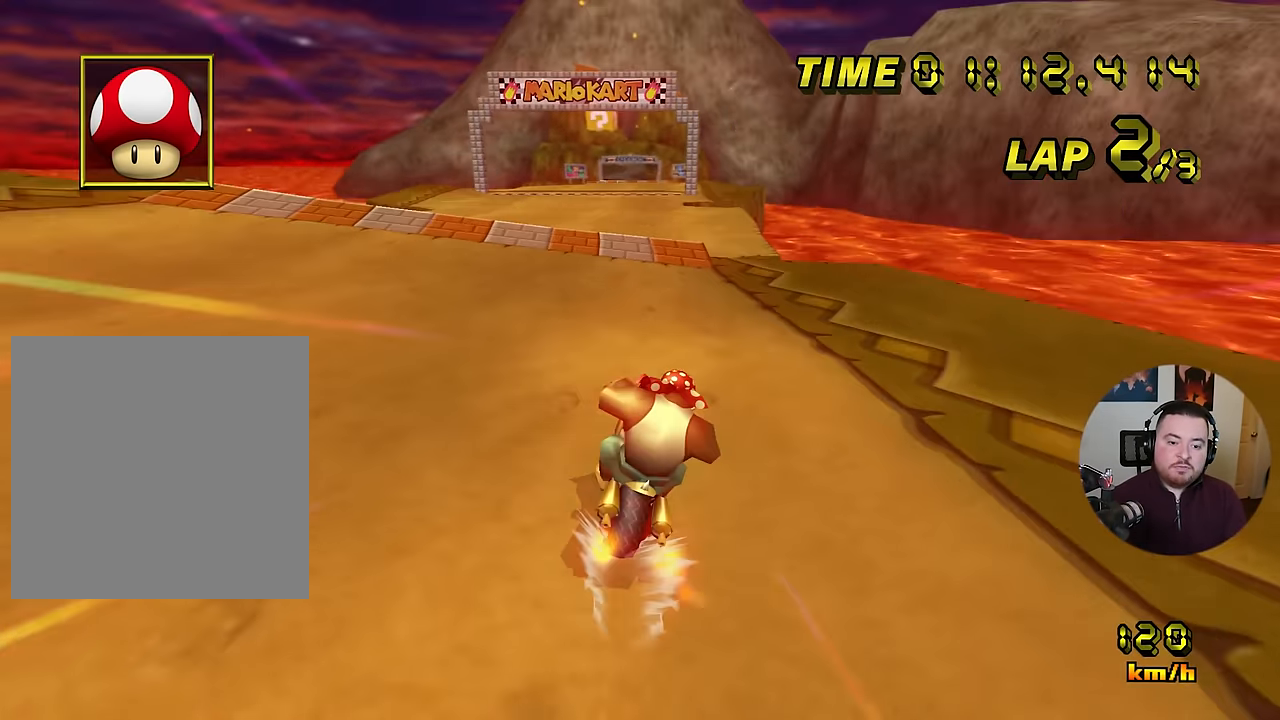
{"buttons": ["A", "R1"], "left_stick": "left", "events": [[383, "R1", "down"], [383, "left_stick", "left"]]}
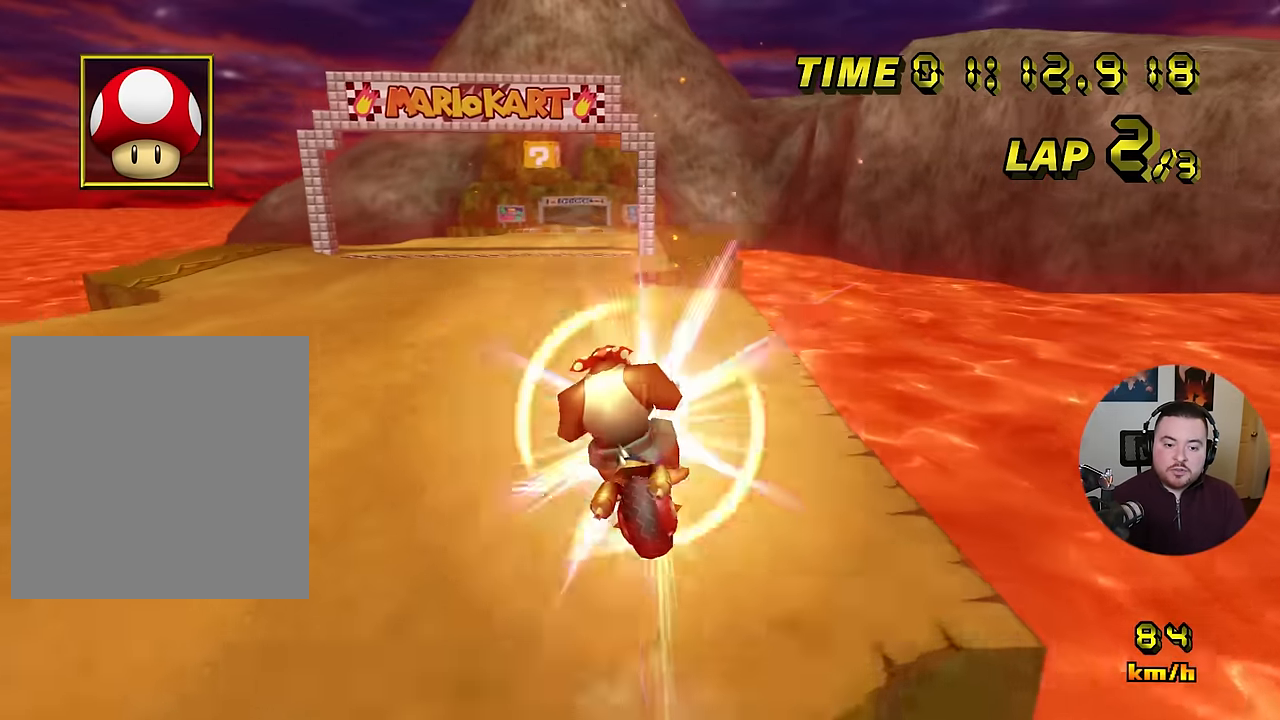
{"buttons": ["A"], "left_stick": "down", "events": [[50, "DPAD_DOWN", "down"], [100, "DPAD_DOWN", "up"], [250, "left_stick", "down"], [350, "R1", "up"]]}
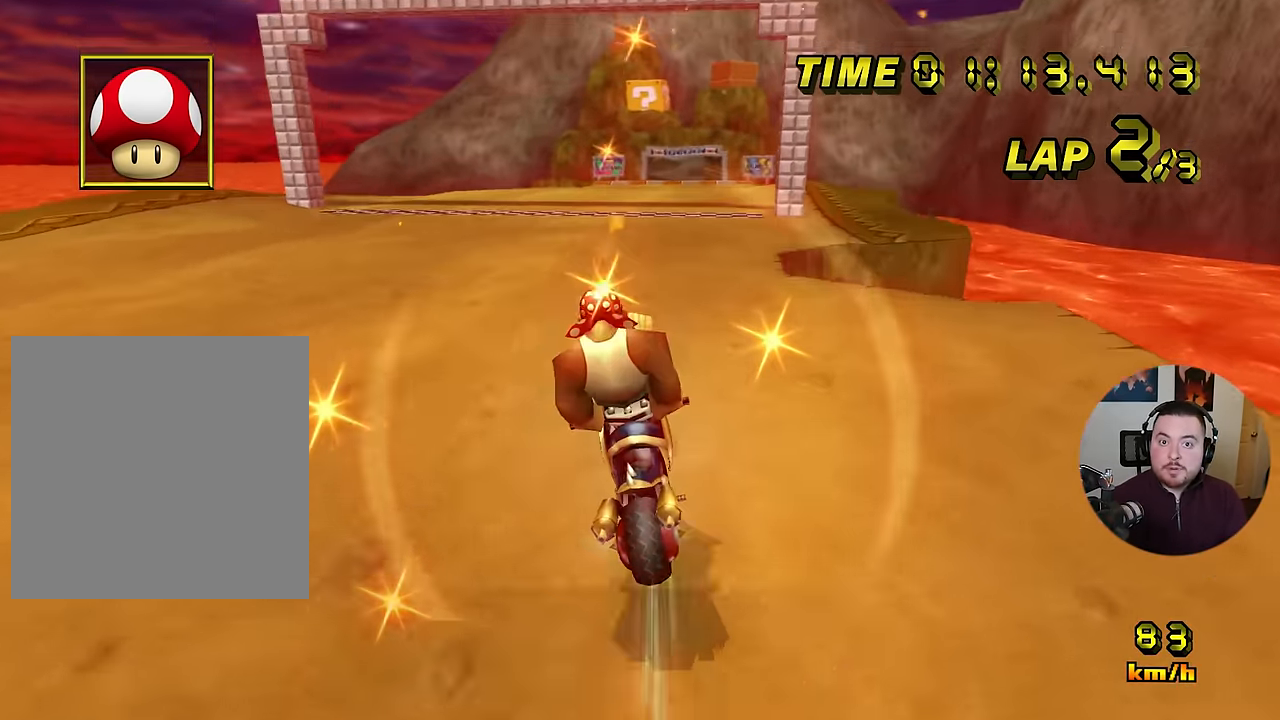
{"buttons": ["A"], "left_stick": "down-left", "events": [[433, "left_stick", "down-left"]]}
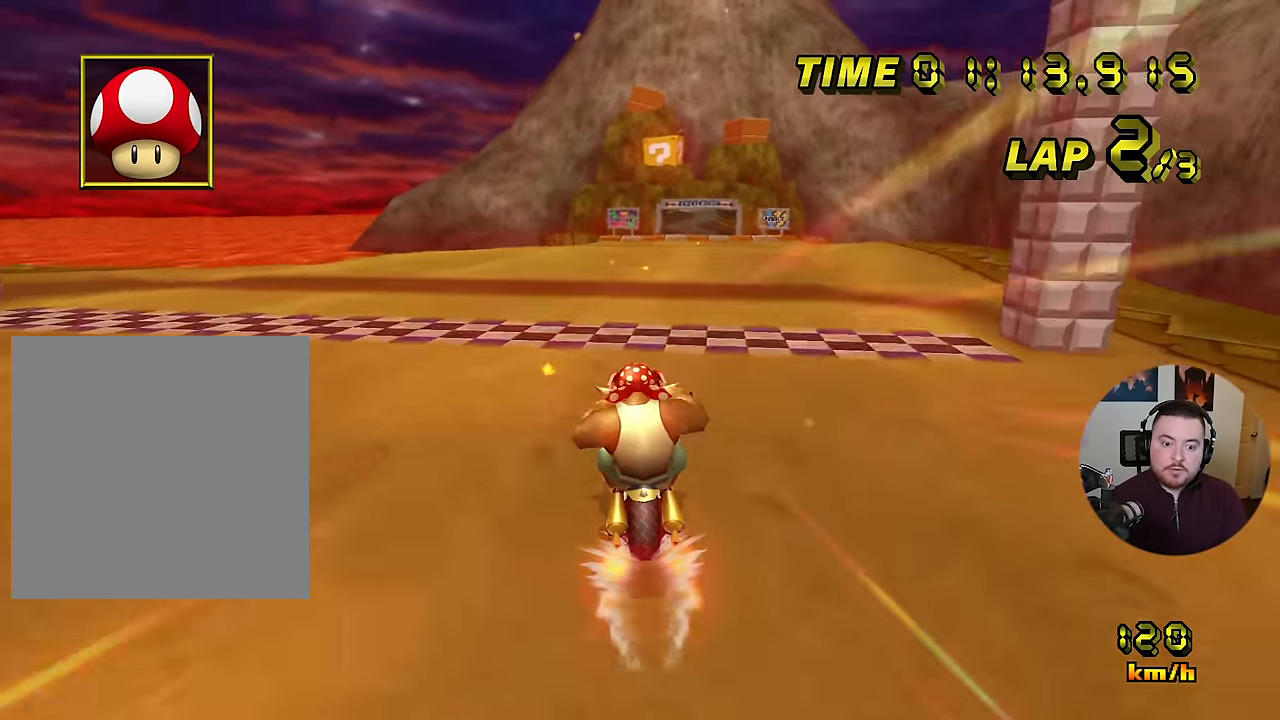
{"buttons": ["A"], "left_stick": "center", "events": [[150, "left_stick", "center"], [284, "left_stick", "down-right"], [350, "left_stick", "center"]]}
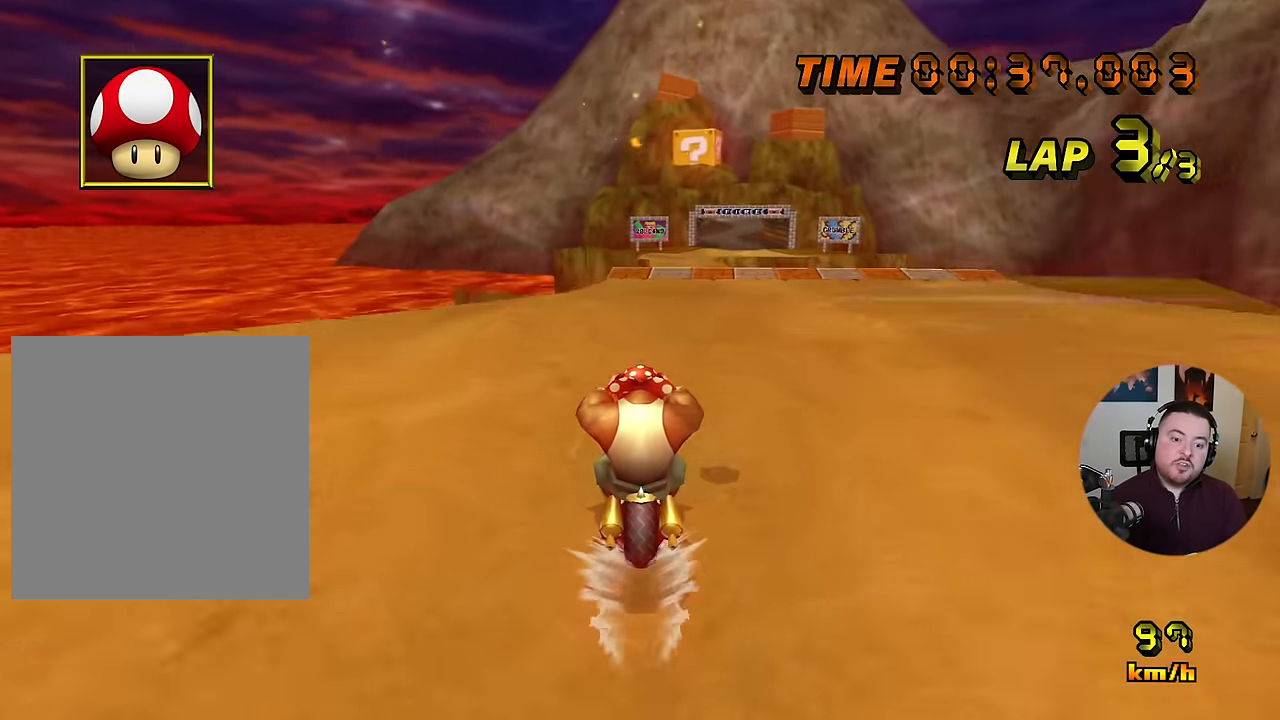
{"buttons": ["A"], "left_stick": "center", "events": []}
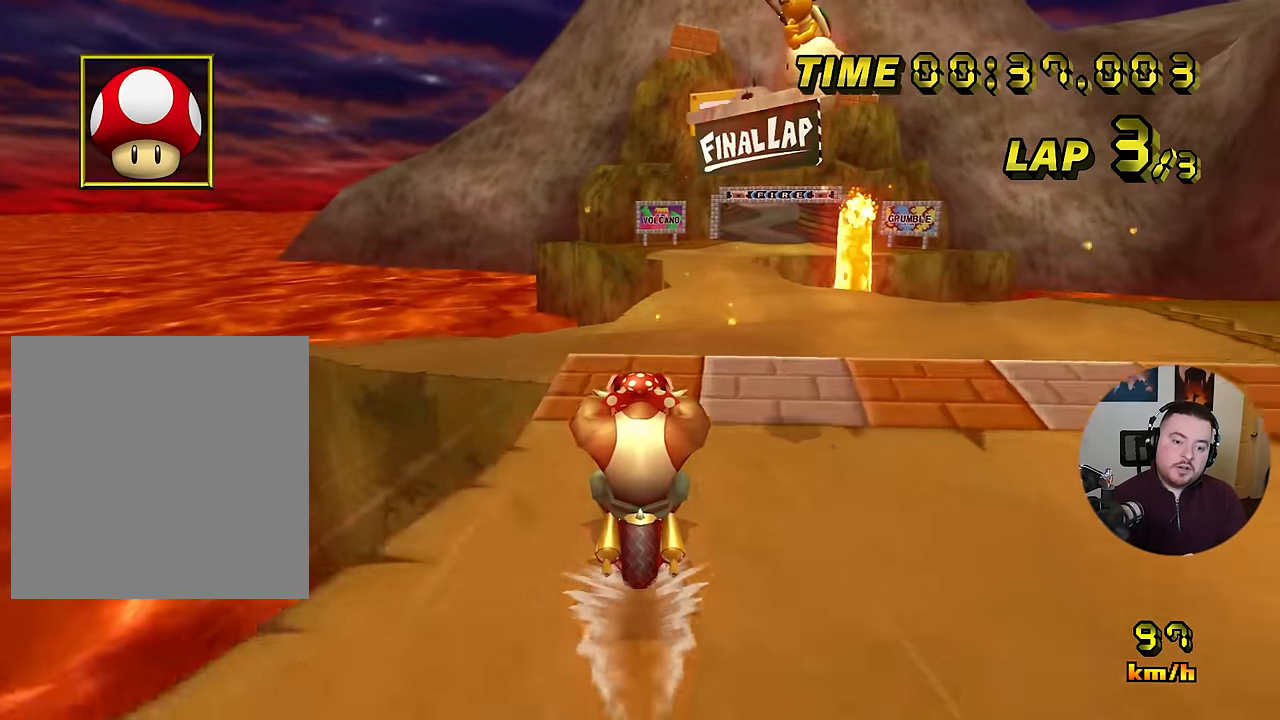
{"buttons": ["A"], "left_stick": "right", "events": [[150, "left_stick", "right"], [167, "R1", "down"], [300, "DPAD_DOWN", "down"], [334, "DPAD_DOWN", "up"], [500, "R1", "up"]]}
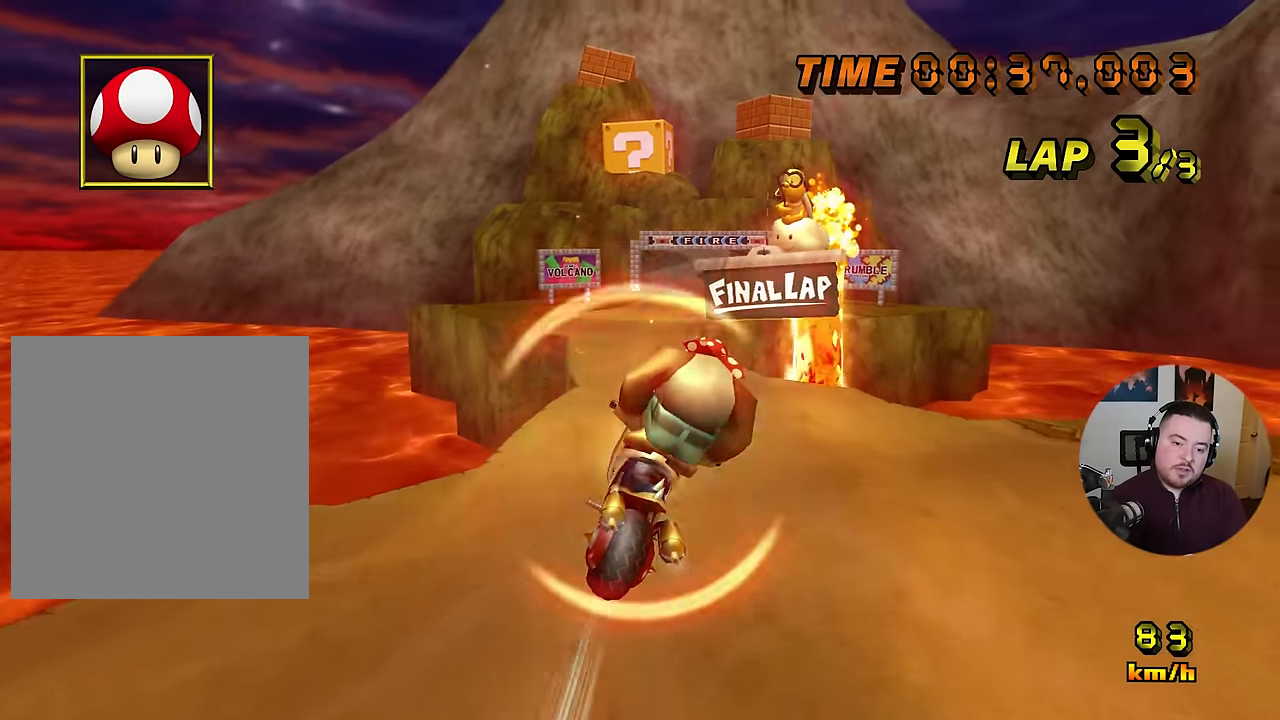
{"buttons": ["A"], "left_stick": "down-right", "events": [[51, "left_stick", "up"], [301, "left_stick", "down-right"]]}
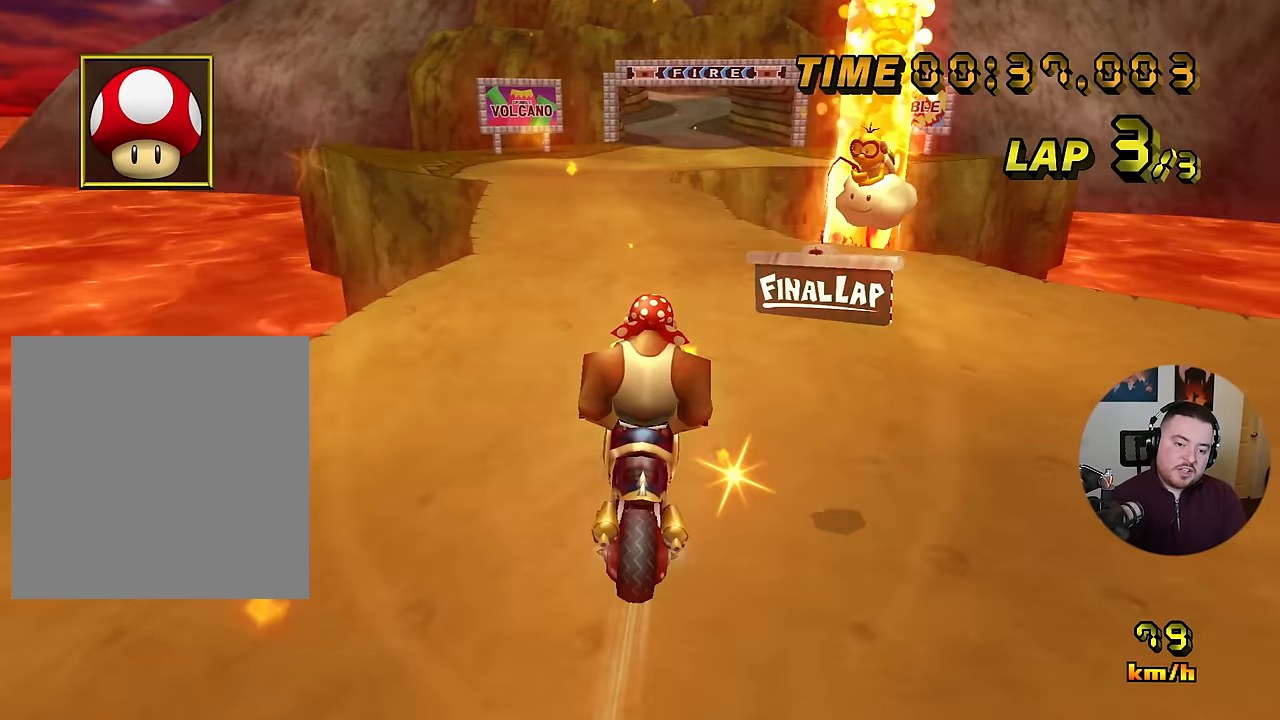
{"buttons": ["A"], "left_stick": "right", "events": [[284, "left_stick", "center"], [467, "left_stick", "right"]]}
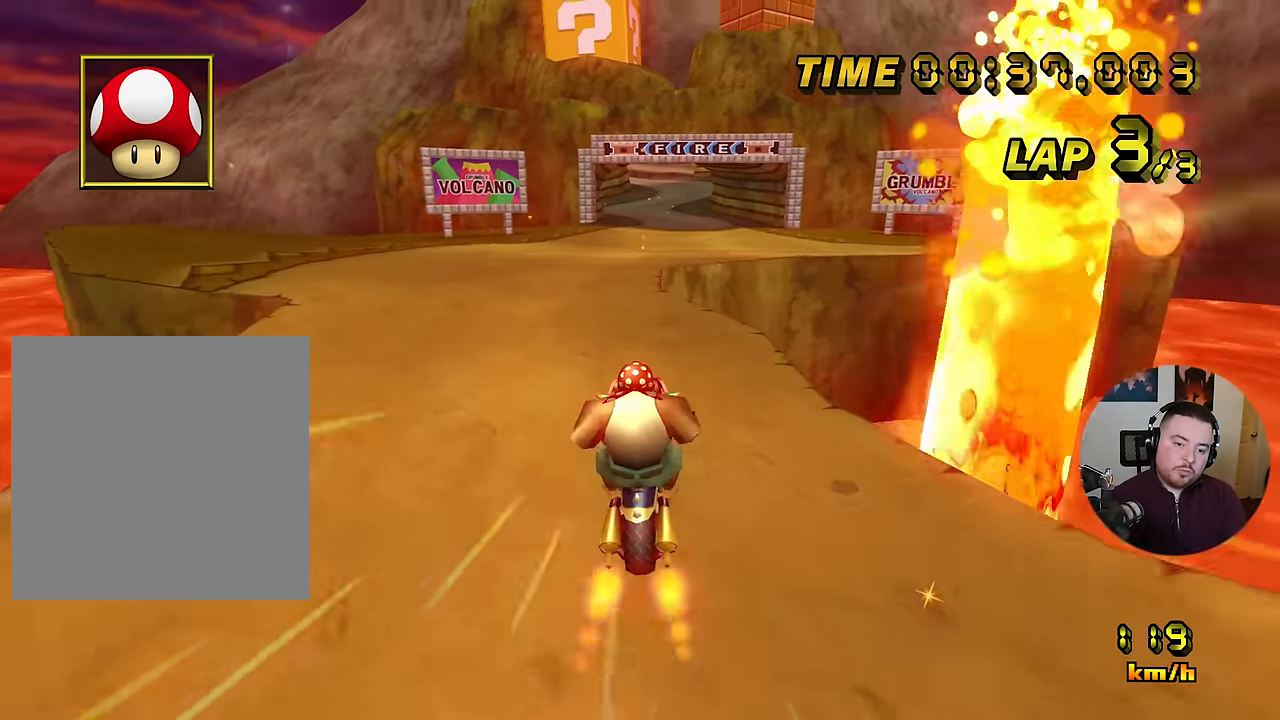
{"buttons": ["A"], "left_stick": "right", "events": []}
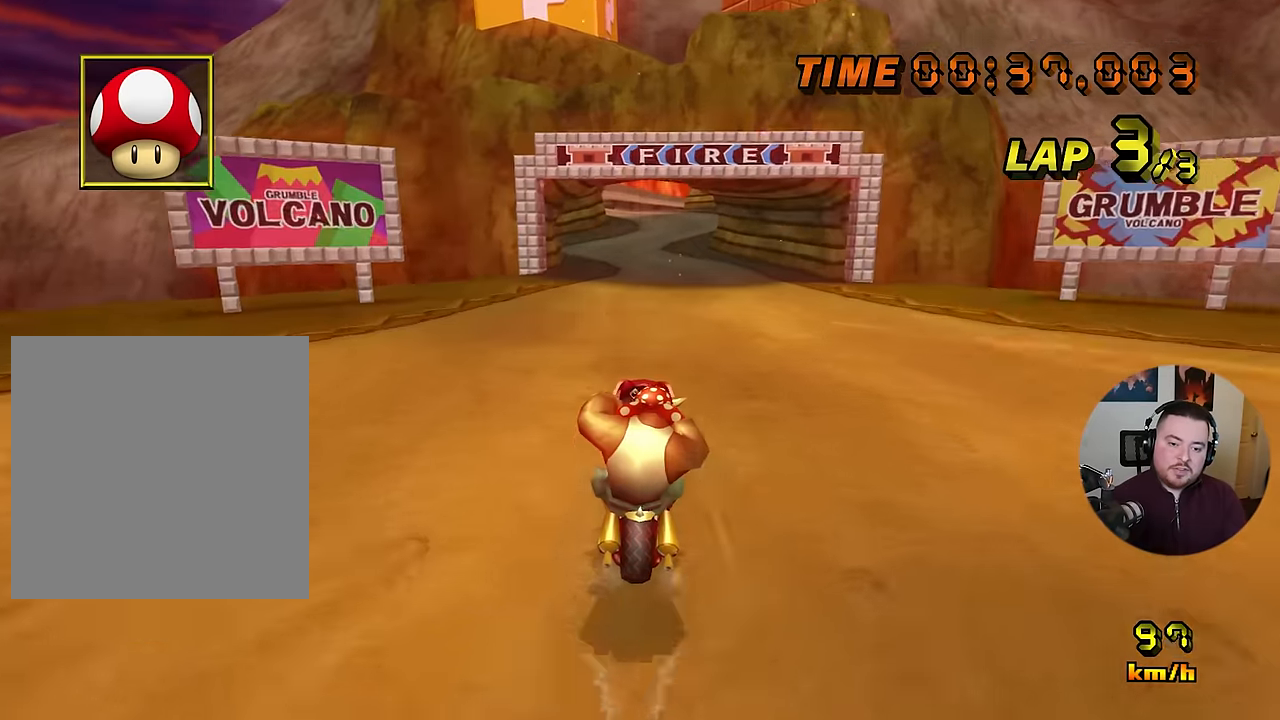
{"buttons": ["A"], "left_stick": "center", "events": [[100, "left_stick", "center"]]}
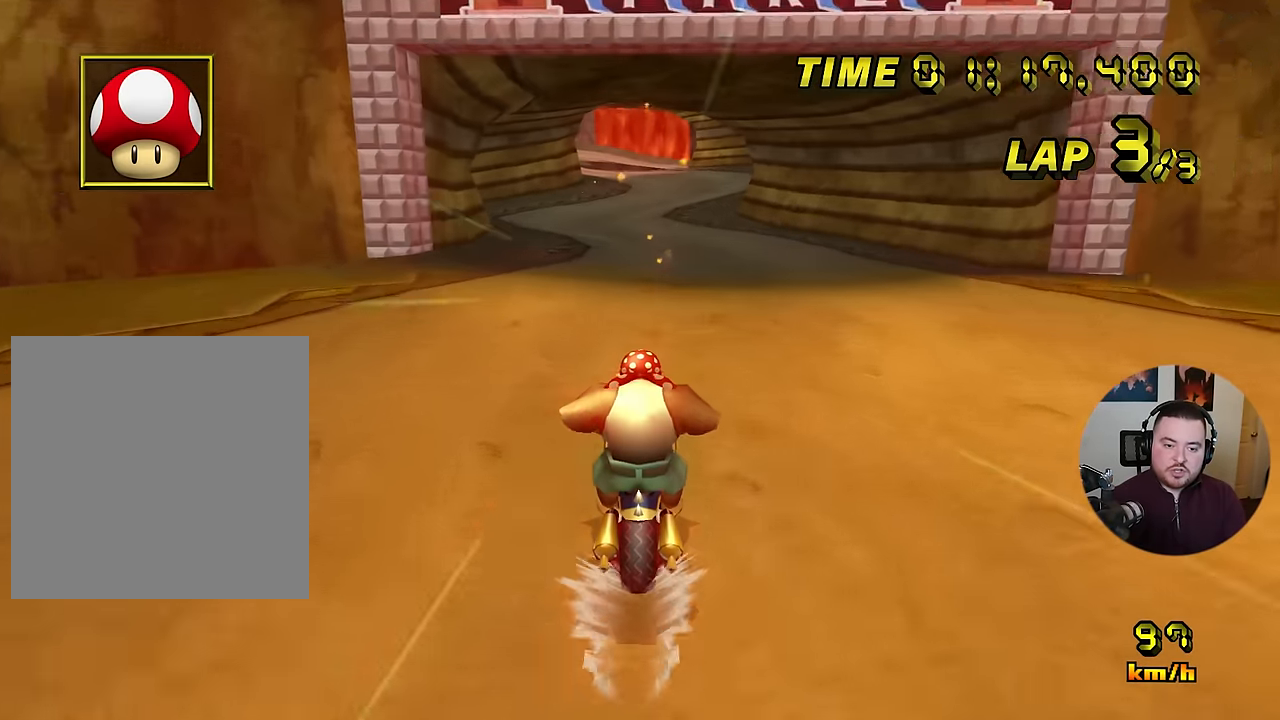
{"buttons": ["A"], "left_stick": "center", "events": []}
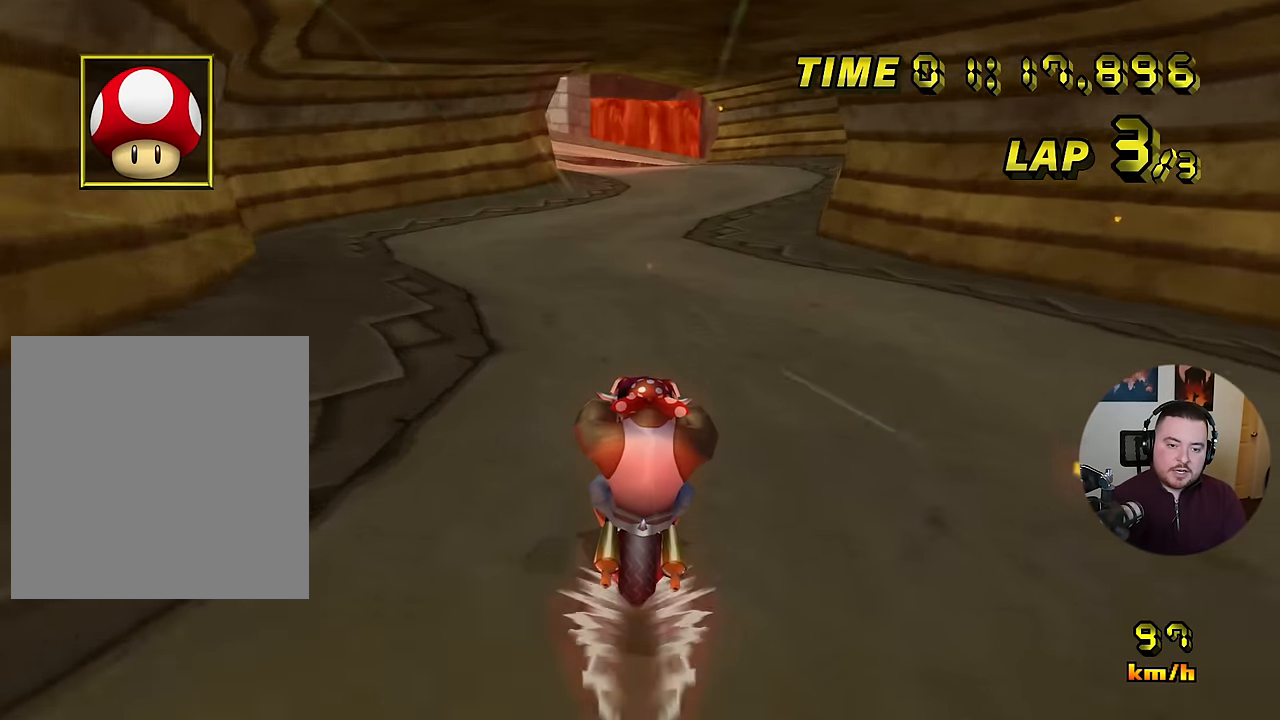
{"buttons": ["A"], "left_stick": "center", "events": []}
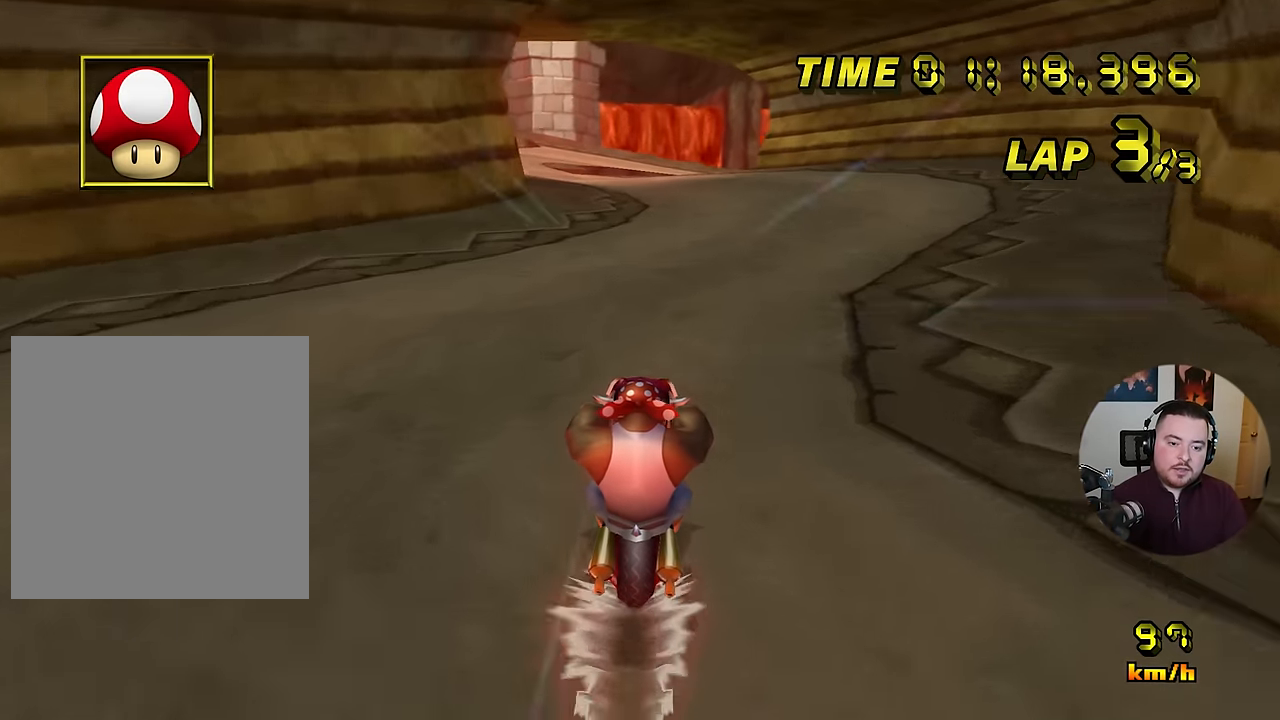
{"buttons": ["A", "R1"], "left_stick": "down-right", "events": [[384, "left_stick", "down-left"], [400, "R1", "down"], [484, "left_stick", "down-right"]]}
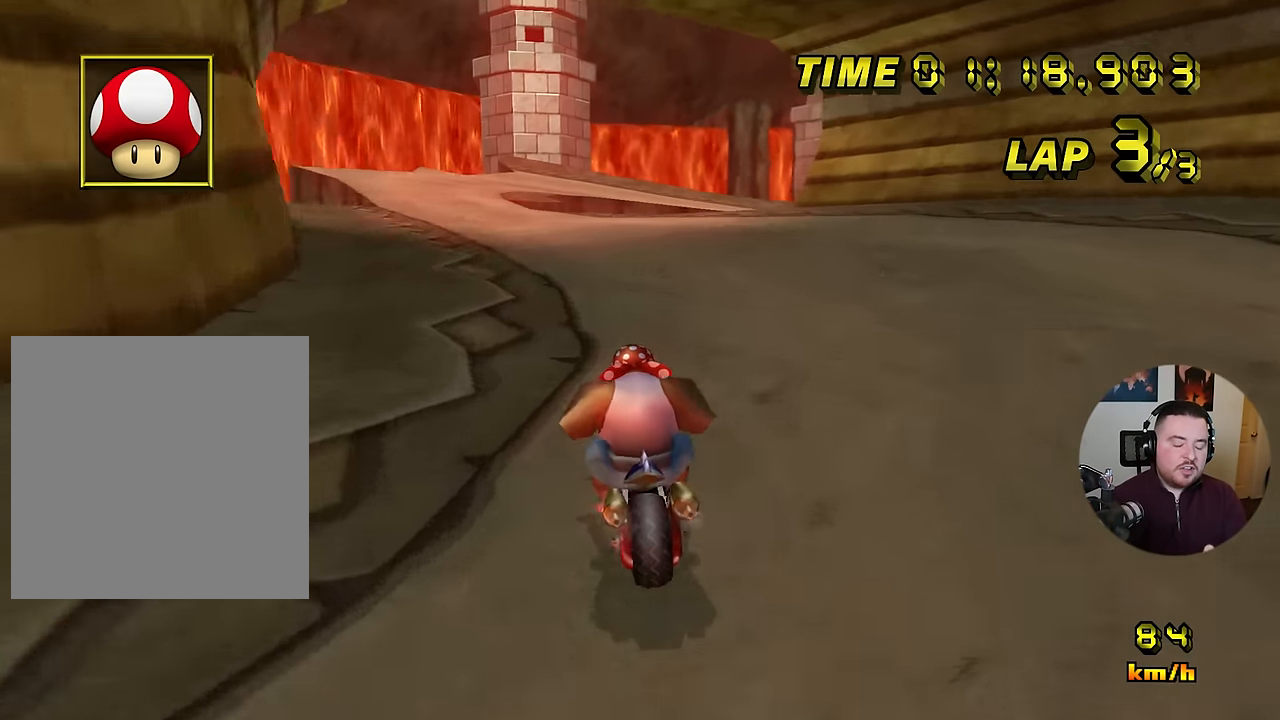
{"buttons": ["A"], "left_stick": "center", "events": [[84, "left_stick", "down-left"], [200, "R1", "up"], [217, "left_stick", "center"]]}
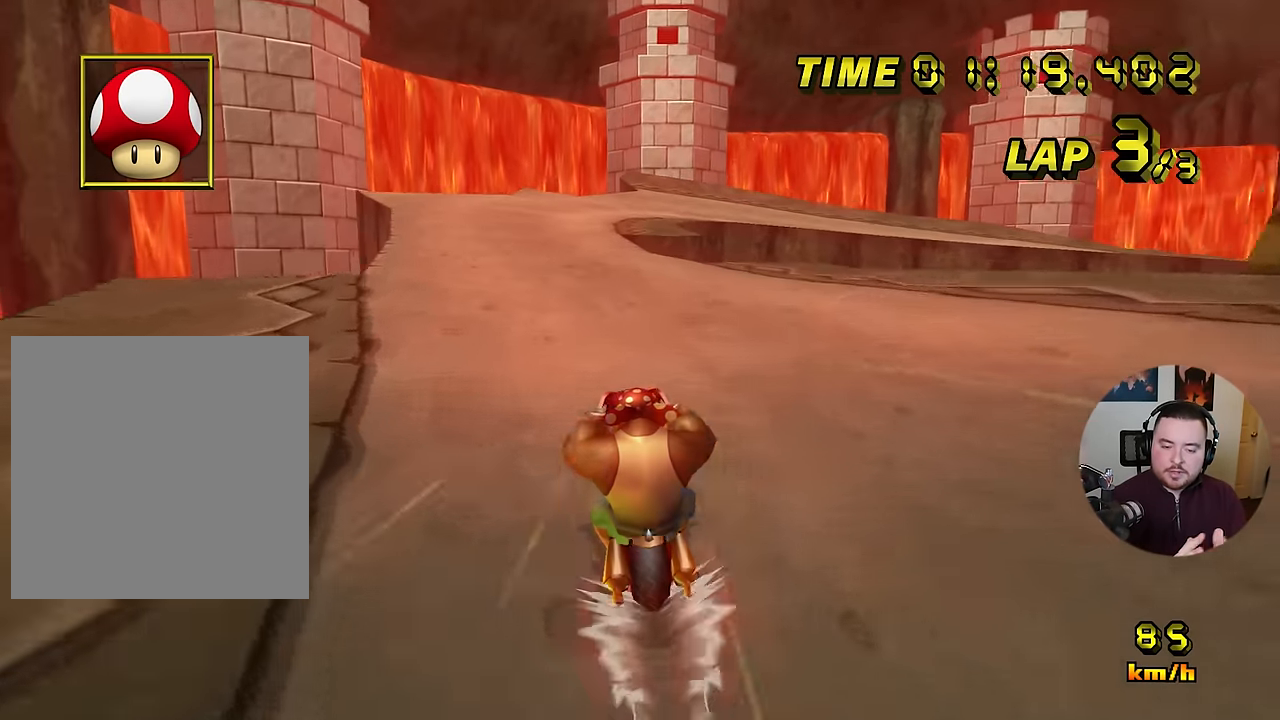
{"buttons": ["A"], "left_stick": "center", "events": []}
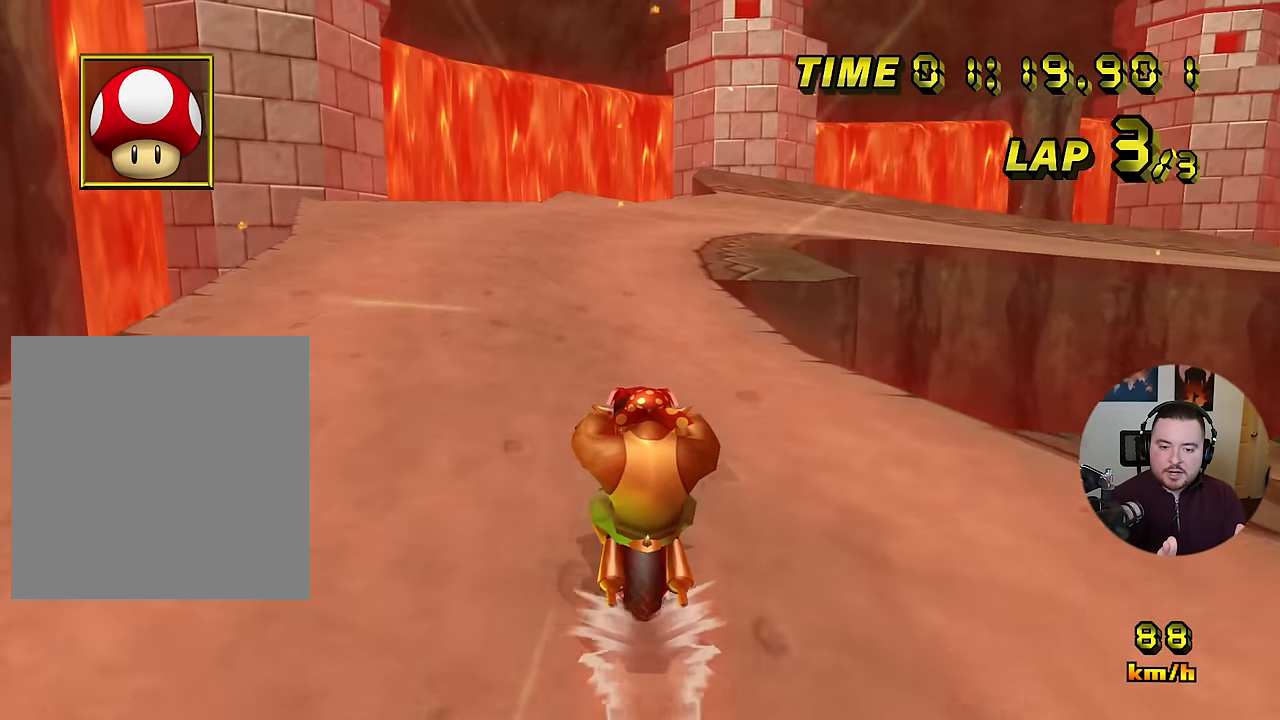
{"buttons": ["A", "R1"], "left_stick": "right", "events": [[200, "R1", "down"], [384, "left_stick", "right"]]}
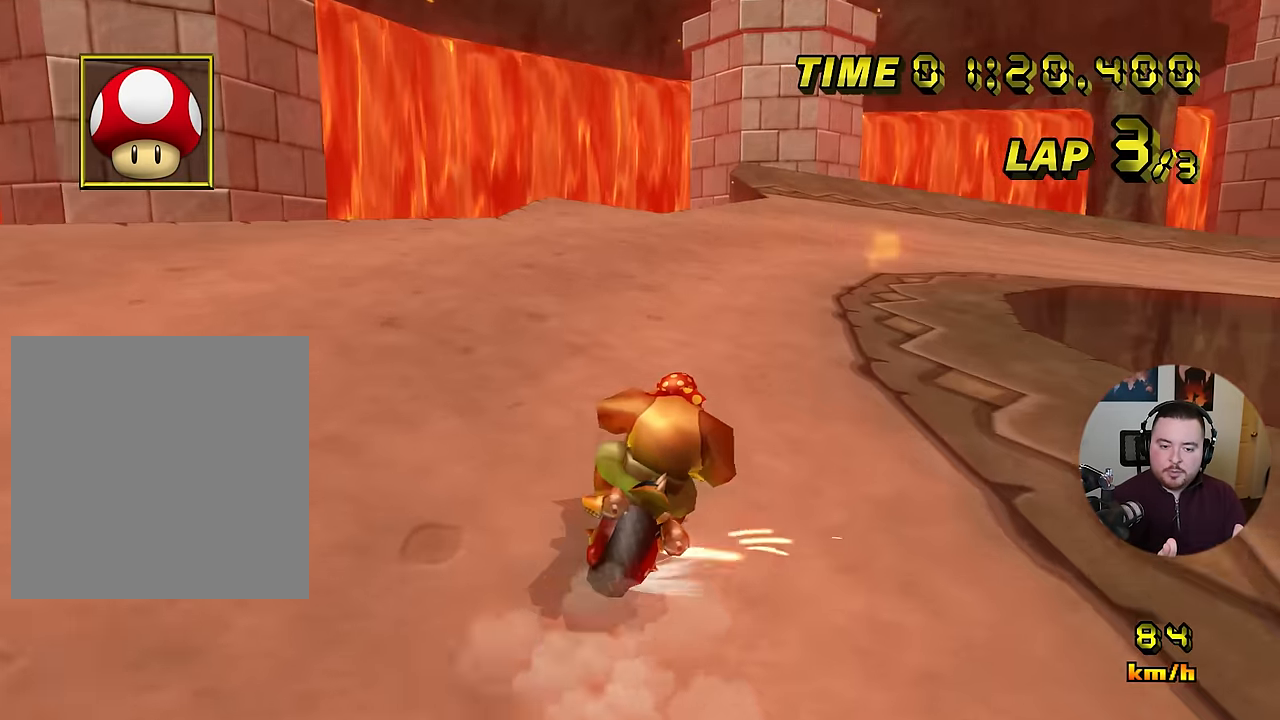
{"buttons": ["A", "R1"], "left_stick": "right", "events": [[367, "left_stick", "down-right"], [500, "left_stick", "right"]]}
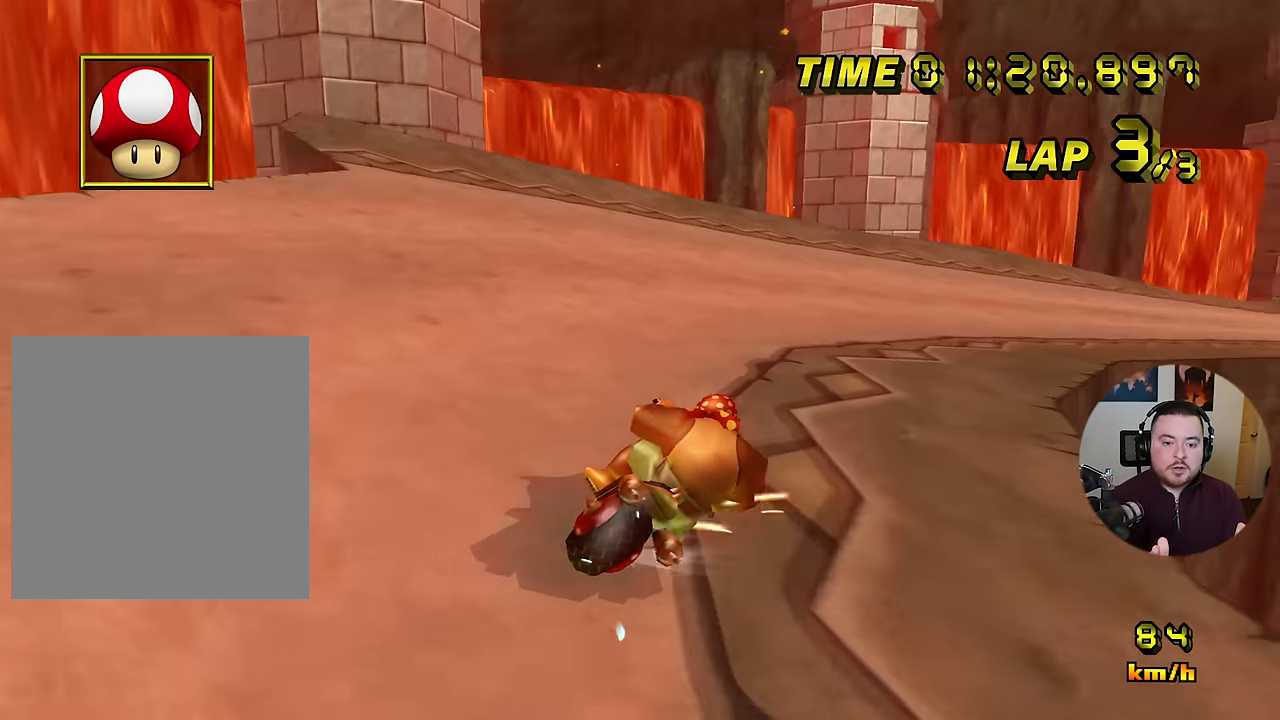
{"buttons": ["A"], "left_stick": "right", "events": [[401, "R1", "up"]]}
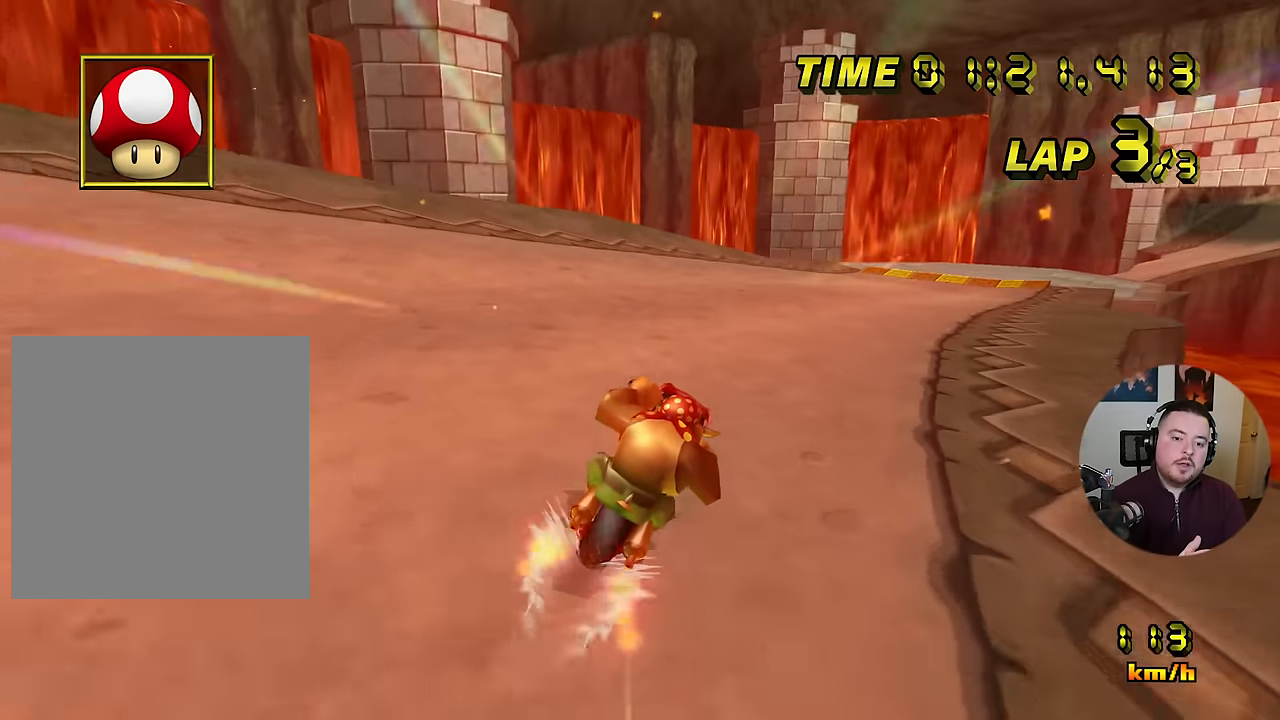
{"buttons": ["A"], "left_stick": "center", "events": [[434, "left_stick", "center"]]}
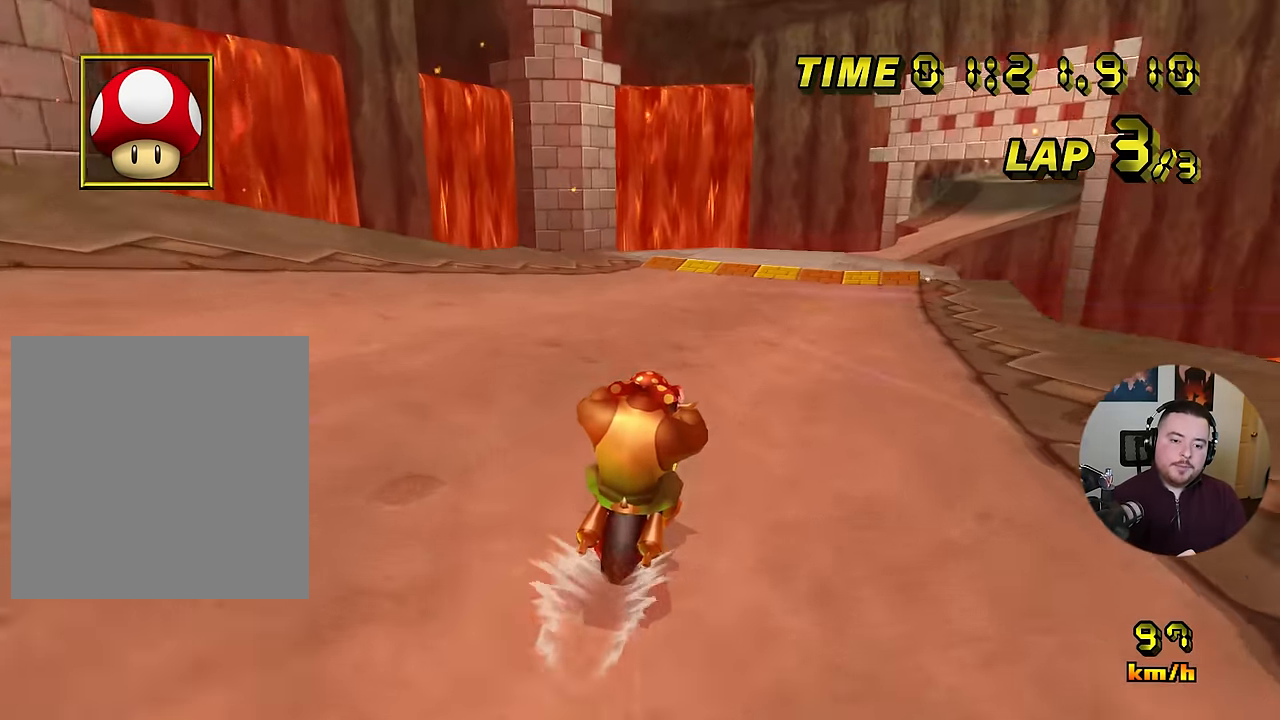
{"buttons": ["A"], "left_stick": "center", "events": []}
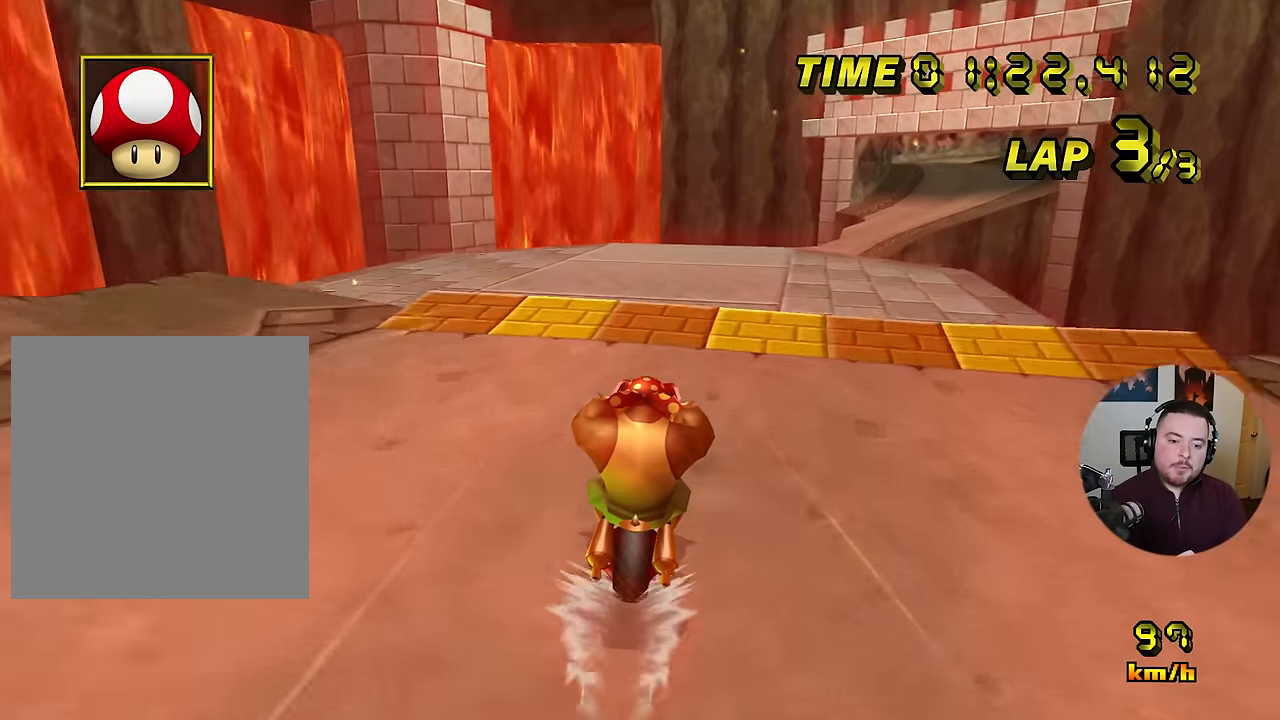
{"buttons": ["A", "R1"], "left_stick": "down-right", "events": [[250, "left_stick", "down-right"], [267, "R1", "down"], [467, "DPAD_DOWN", "down"], [484, "DPAD_DOWN", "up"]]}